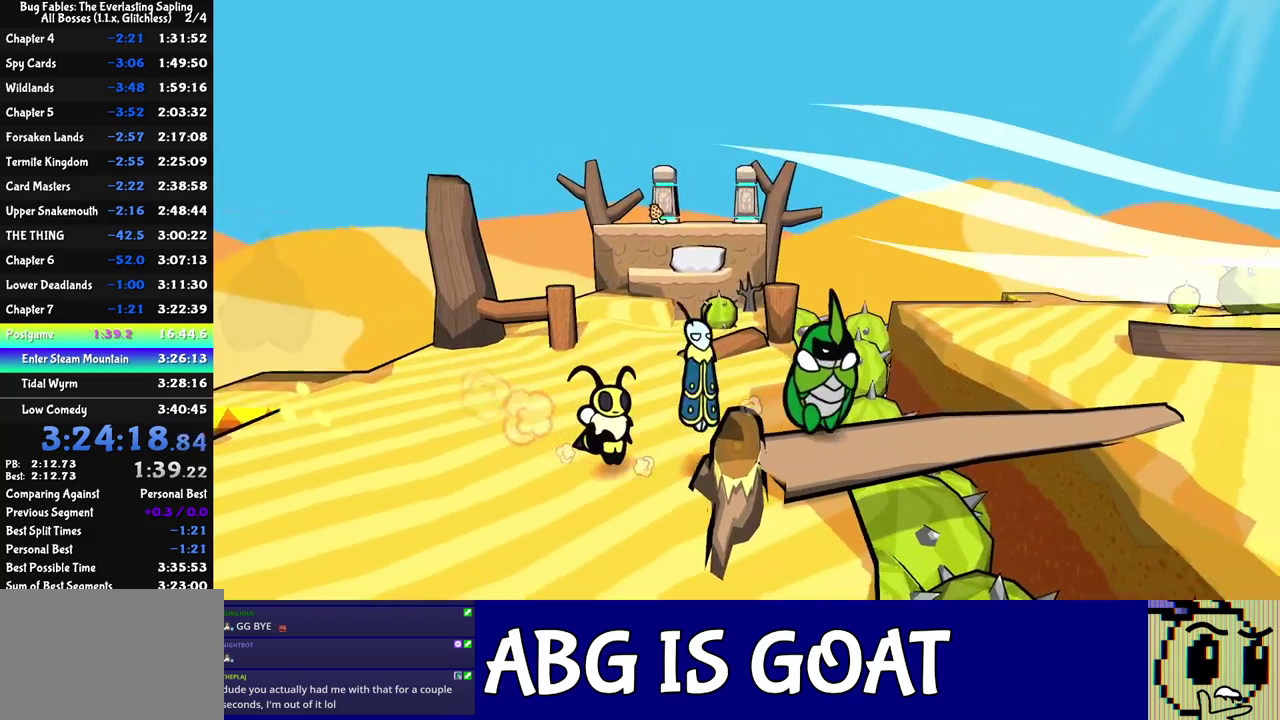
Gameplay with a controller (Nintendo layout); each line is a JSON object with the inputs held at the frame after it. "events" lists button and stick changes between this image and that frame as [ms after this image, input, new state], when the widget could be followed in between. Not read: L3 R3.
{"buttons": [], "left_stick": "up-right", "events": [[167, "C_RIGHT", "down"], [217, "C_RIGHT", "up"], [267, "C_RIGHT", "down"], [267, "left_stick", "up-right"], [333, "C_RIGHT", "up"]]}
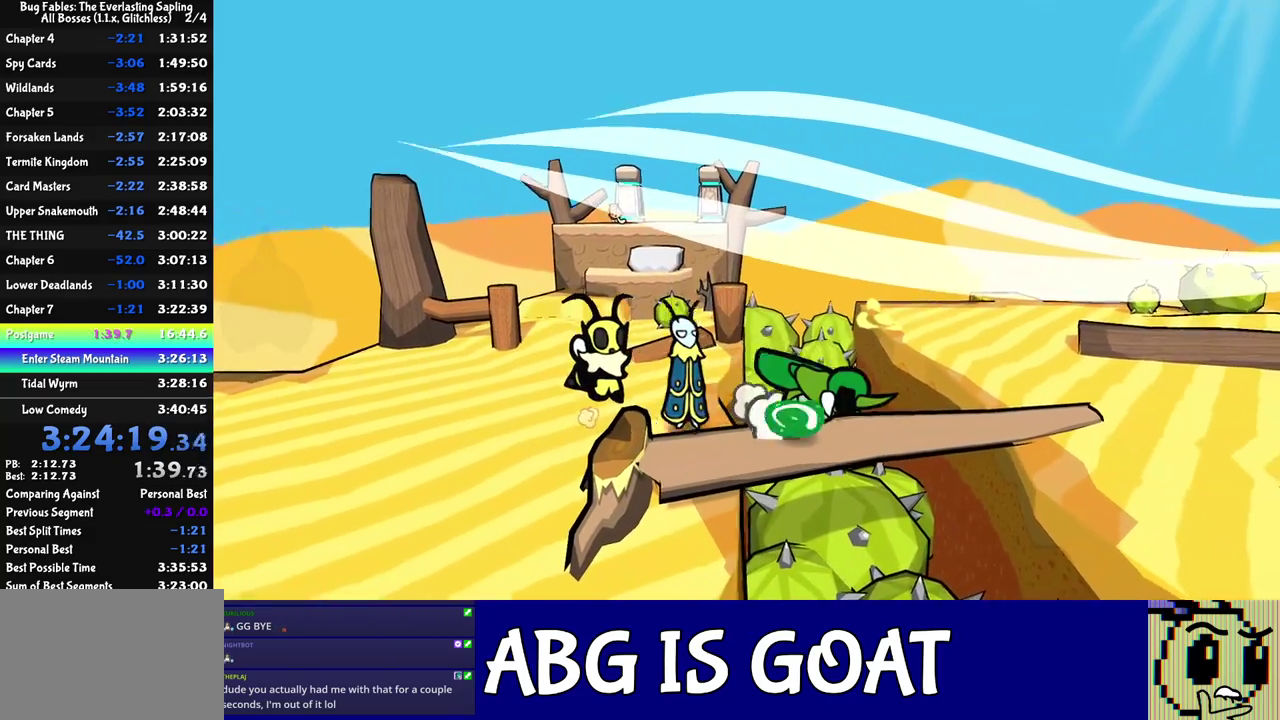
{"buttons": [], "left_stick": "up", "events": [[317, "left_stick", "up"]]}
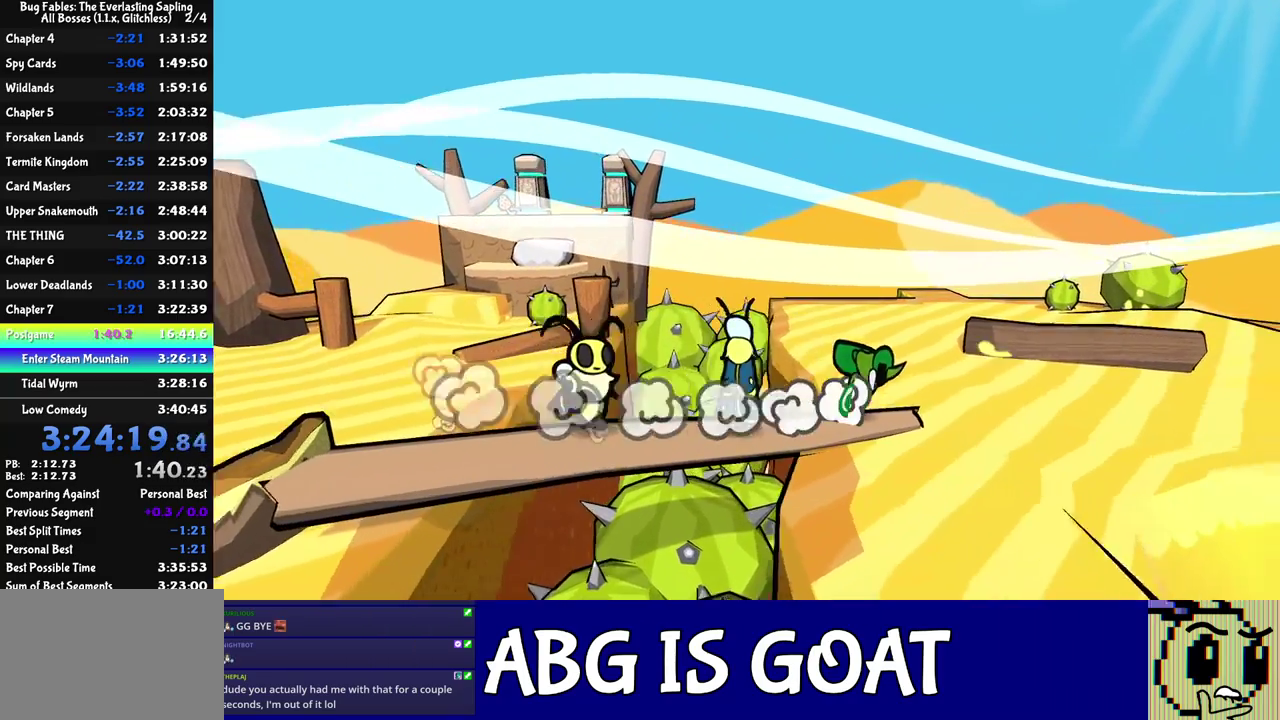
{"buttons": [], "left_stick": "up-right", "events": [[467, "left_stick", "up-right"]]}
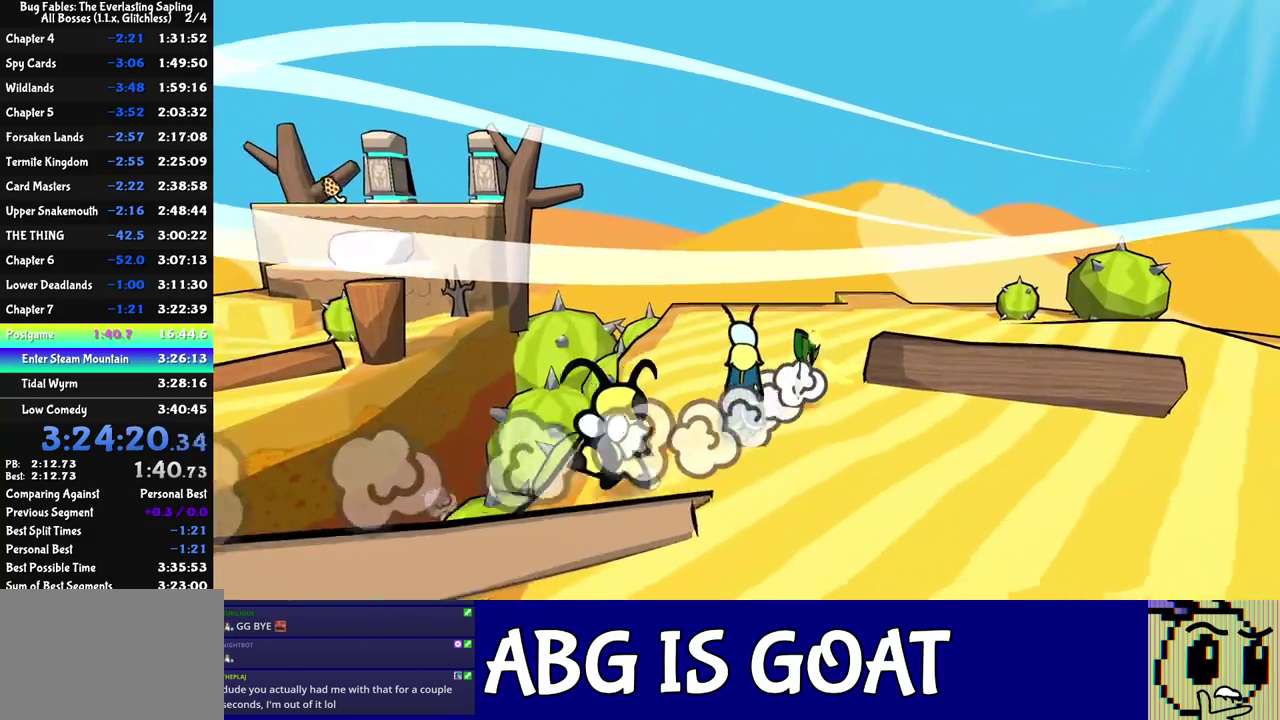
{"buttons": [], "left_stick": "up", "events": [[317, "left_stick", "up"]]}
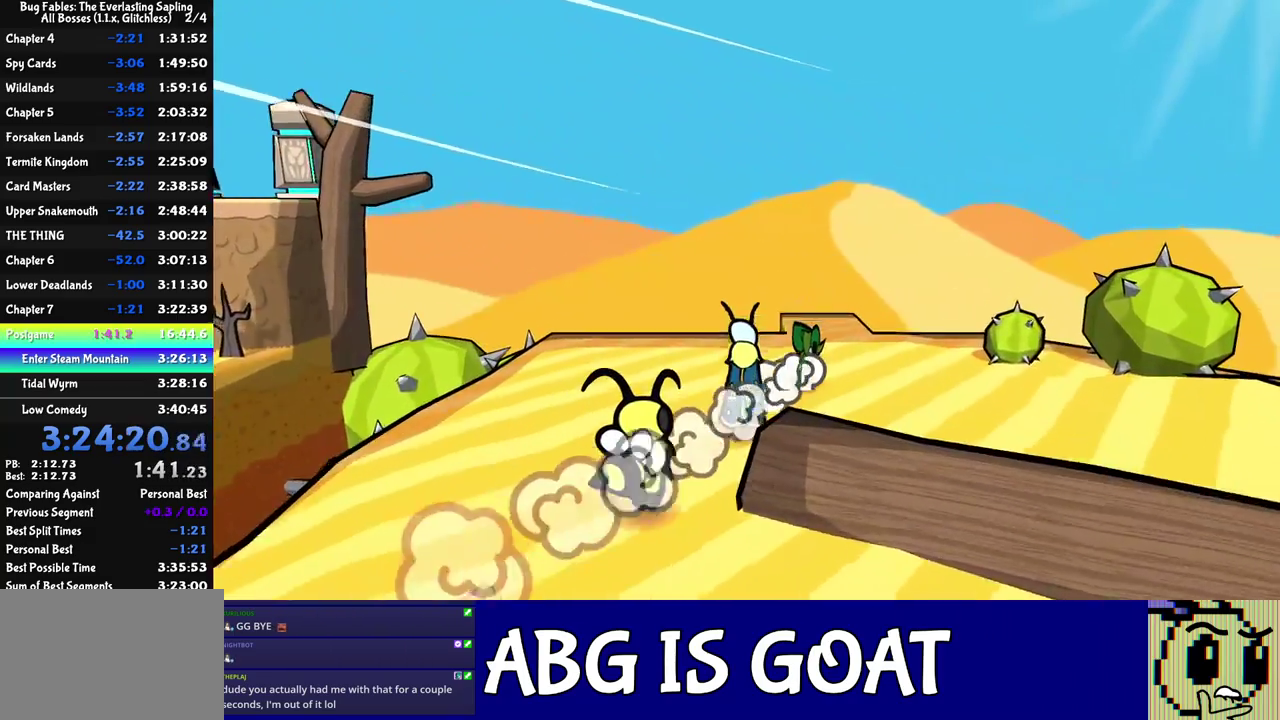
{"buttons": [], "left_stick": "up", "events": []}
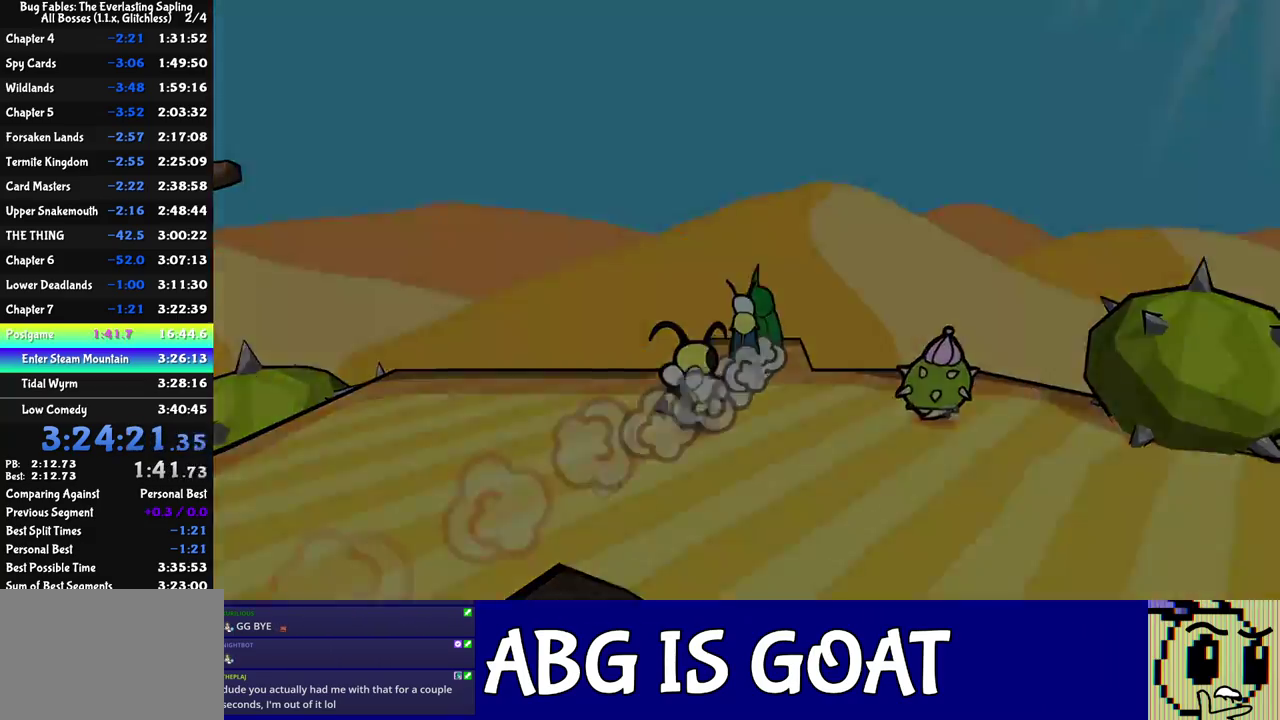
{"buttons": [], "left_stick": "center", "events": [[100, "left_stick", "center"]]}
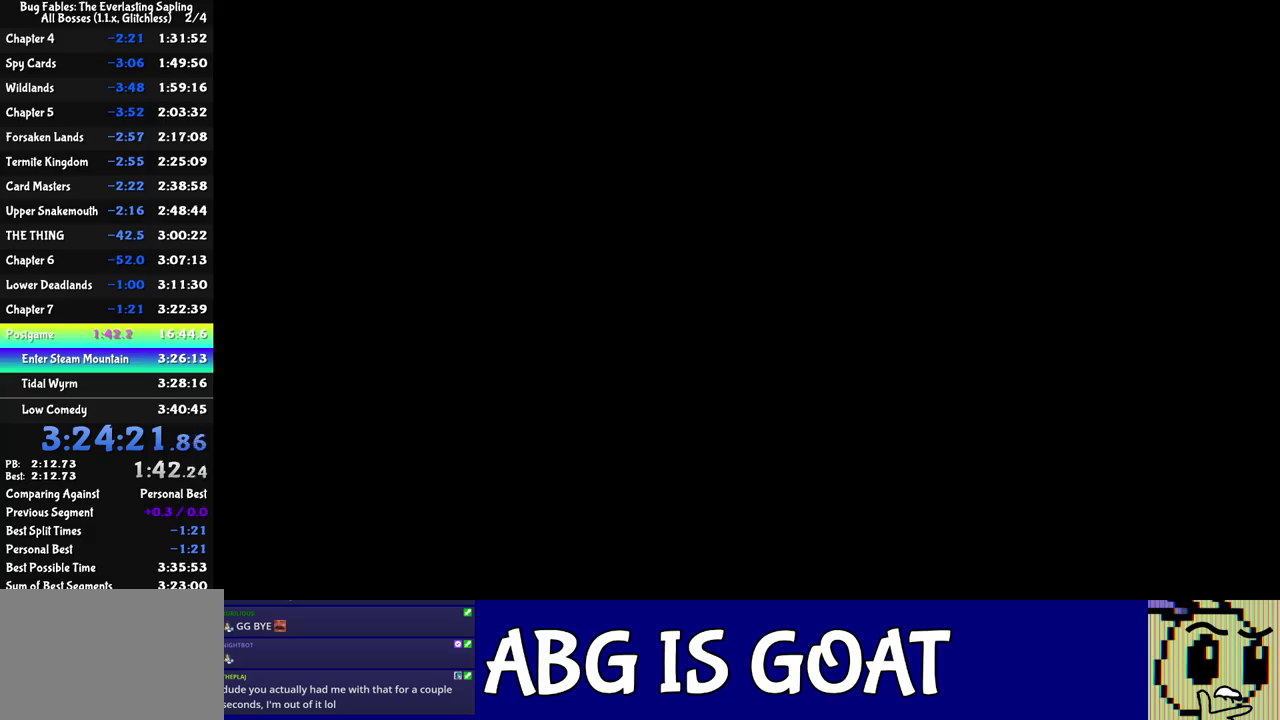
{"buttons": [], "left_stick": "up-right", "events": [[267, "left_stick", "up-right"]]}
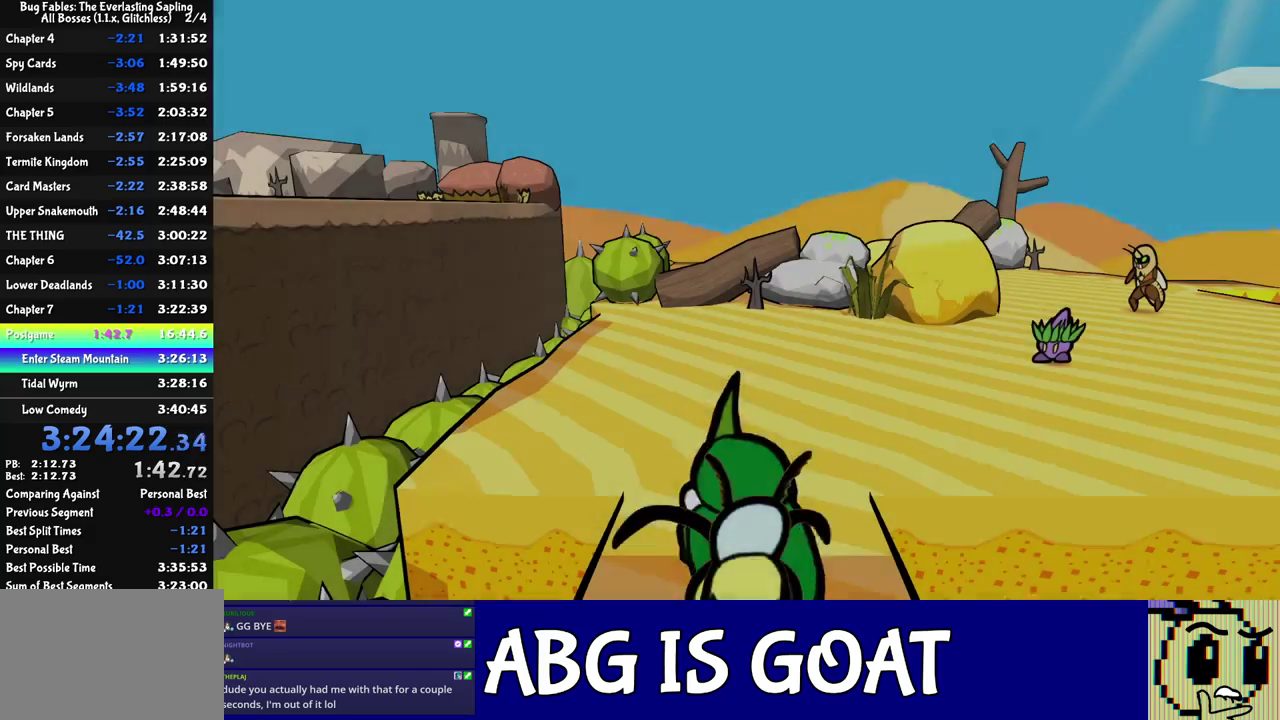
{"buttons": [], "left_stick": "right", "events": [[133, "left_stick", "right"], [217, "C_RIGHT", "down"], [250, "left_stick", "up-right"], [283, "C_RIGHT", "up"], [300, "left_stick", "right"], [433, "C_RIGHT", "down"], [500, "C_RIGHT", "up"]]}
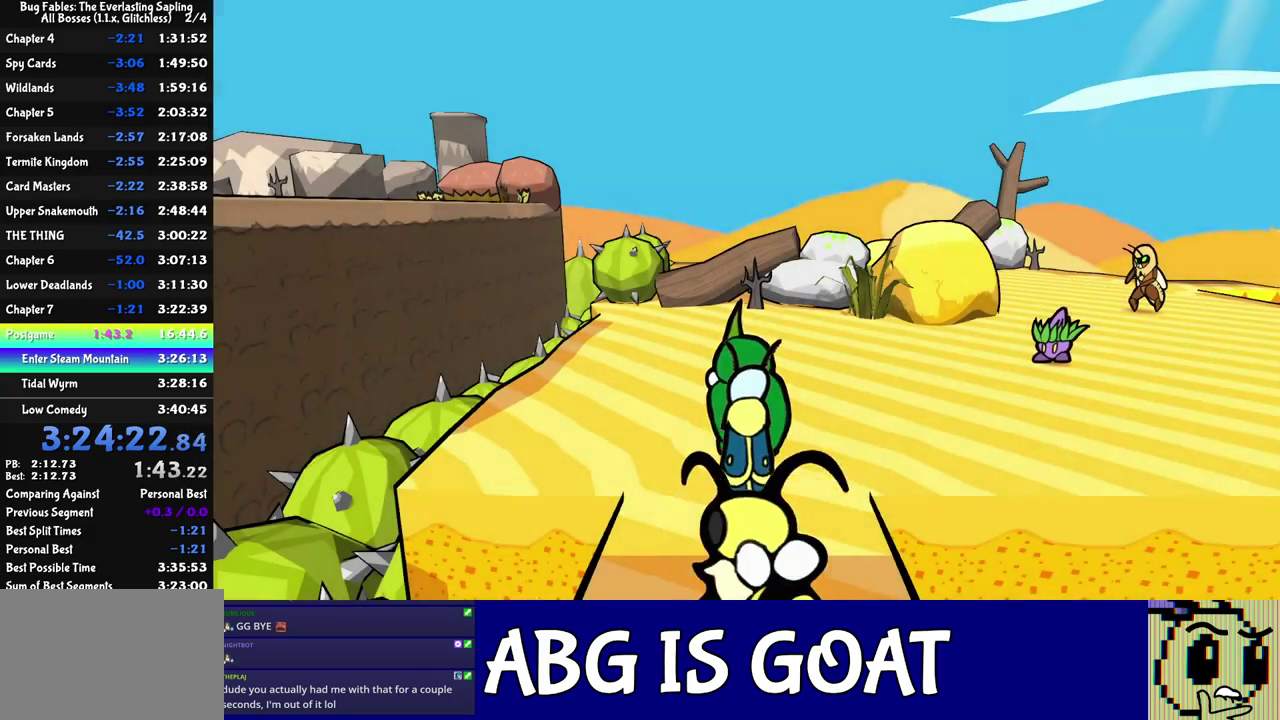
{"buttons": [], "left_stick": "right", "events": [[83, "C_RIGHT", "down"], [133, "C_RIGHT", "up"], [200, "C_RIGHT", "down"], [250, "C_RIGHT", "up"], [317, "C_RIGHT", "down"], [367, "C_RIGHT", "up"]]}
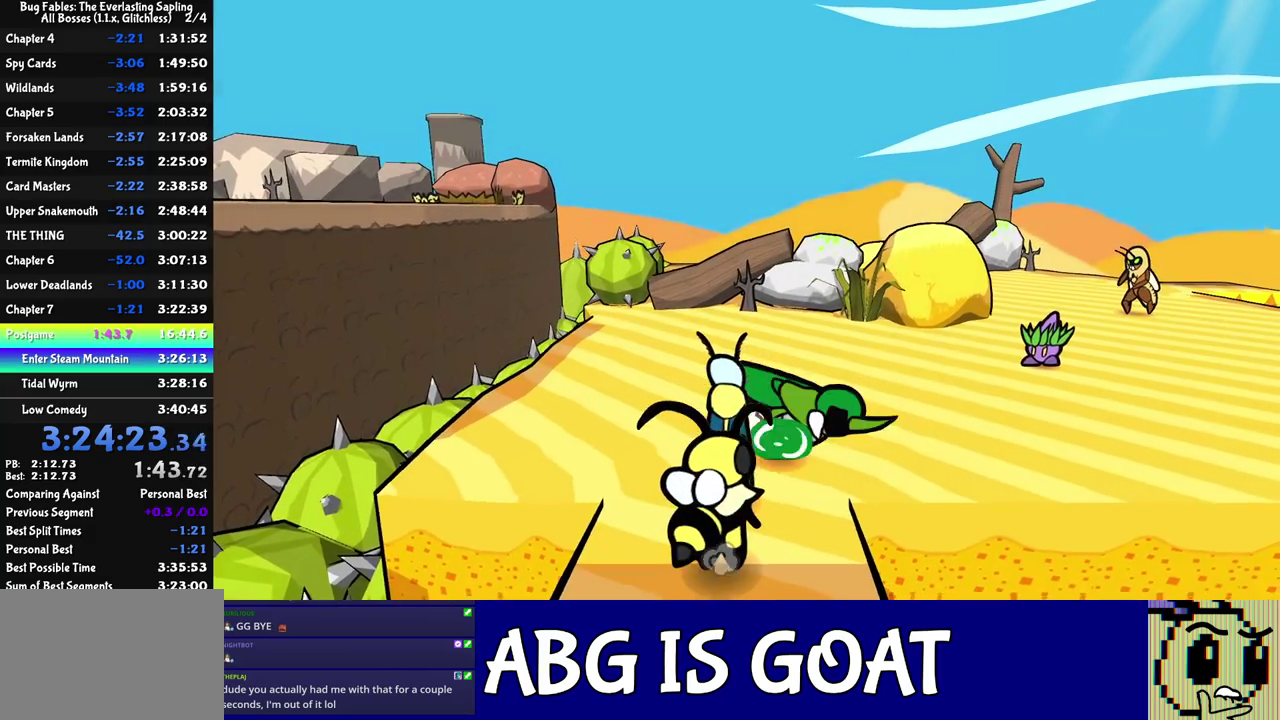
{"buttons": [], "left_stick": "up", "events": [[83, "left_stick", "up-right"], [450, "left_stick", "up"]]}
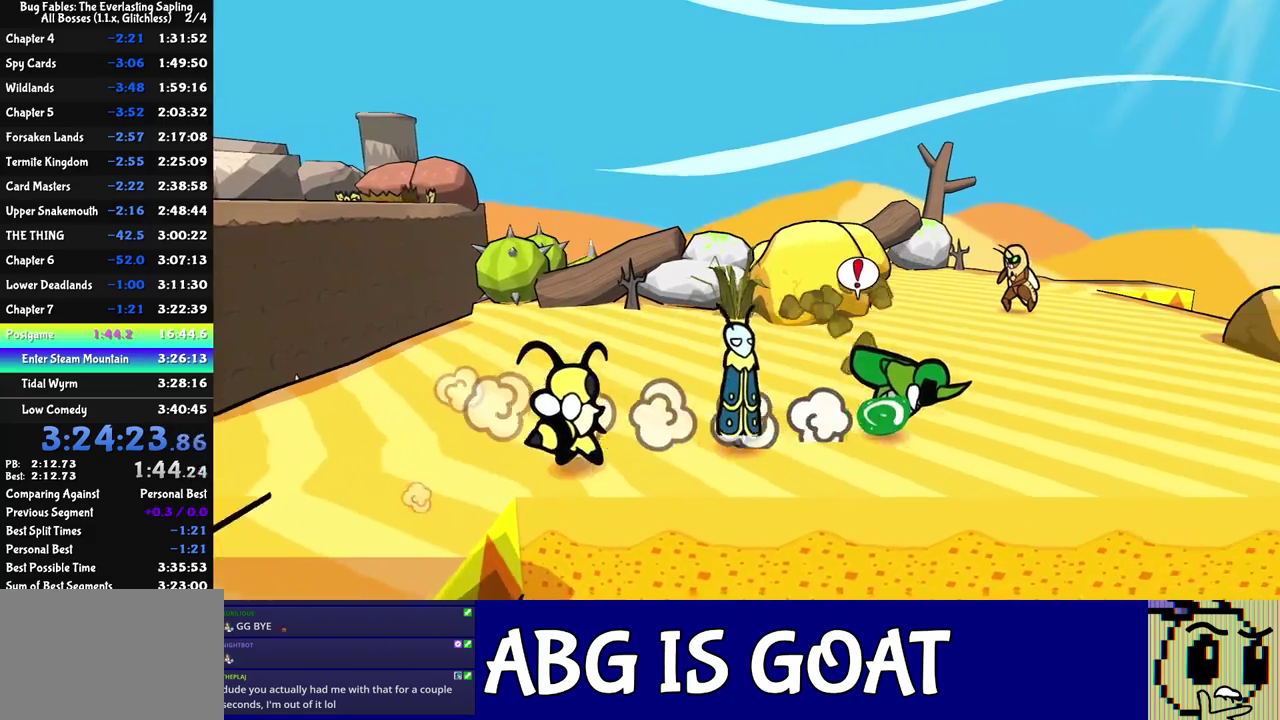
{"buttons": [], "left_stick": "up", "events": [[50, "left_stick", "up-left"], [483, "left_stick", "up"]]}
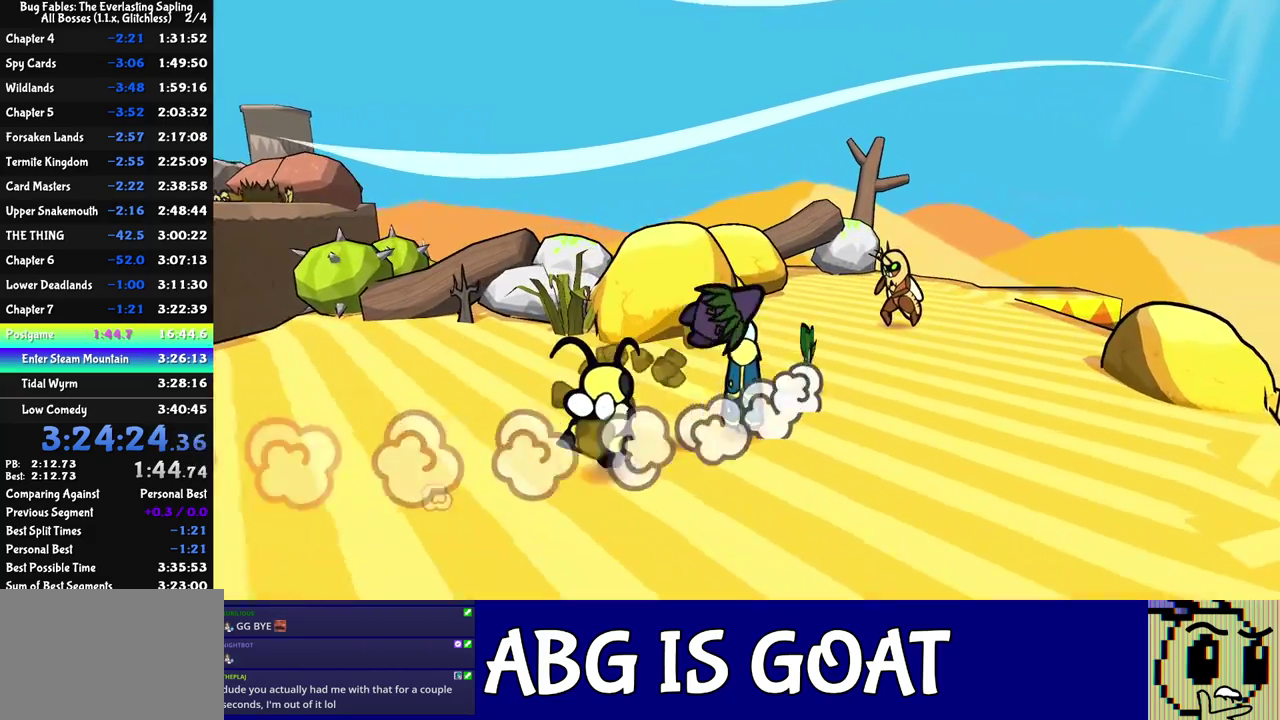
{"buttons": [], "left_stick": "up", "events": [[283, "left_stick", "up-right"], [500, "left_stick", "up"]]}
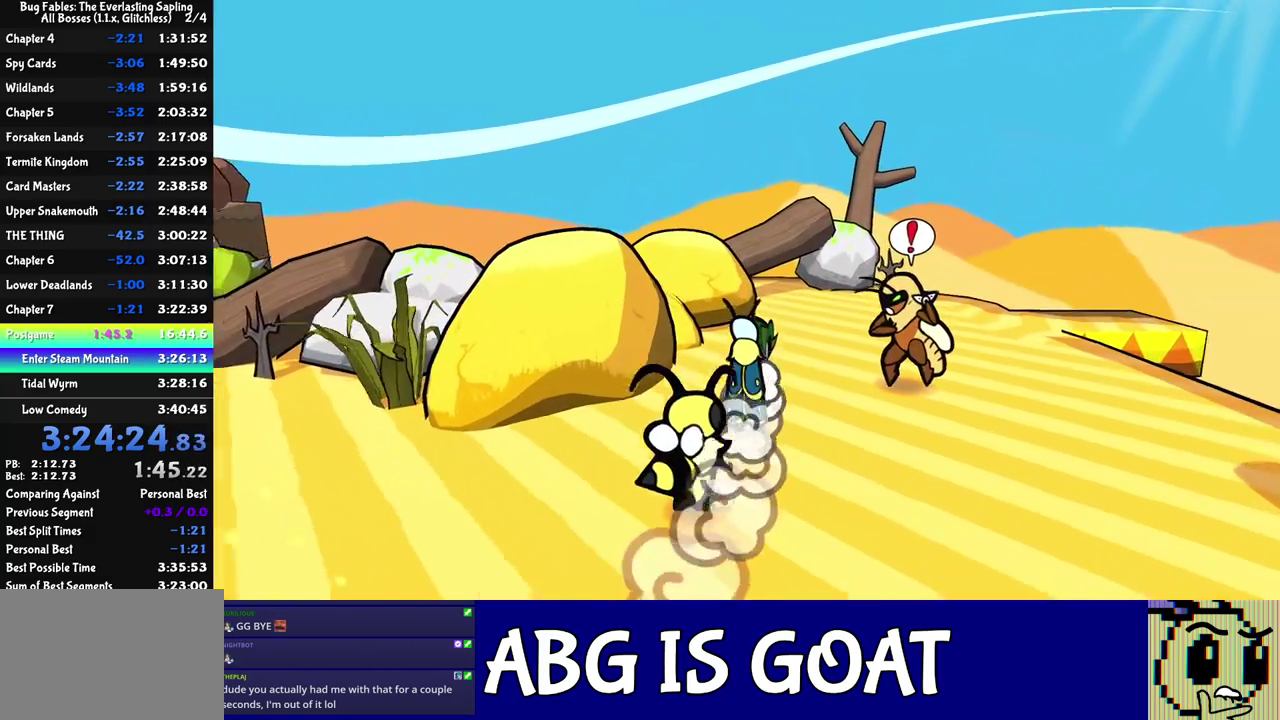
{"buttons": [], "left_stick": "up", "events": []}
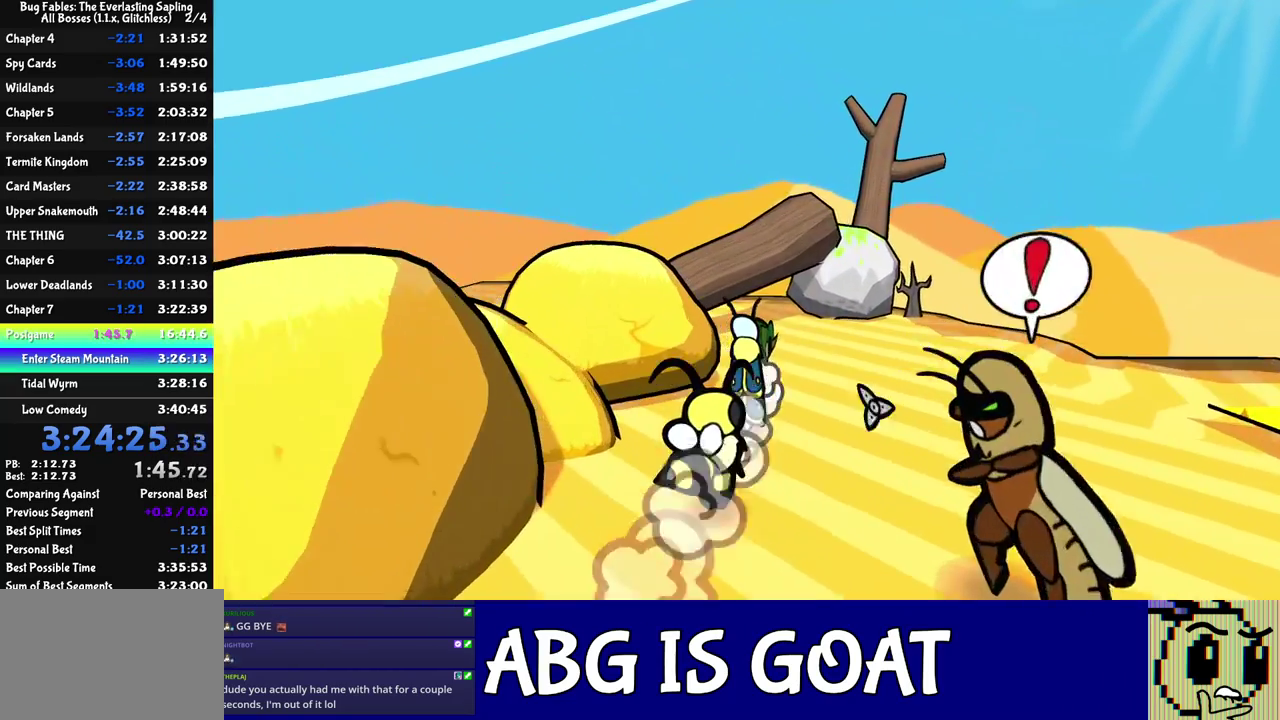
{"buttons": ["C_RIGHT"], "left_stick": "up", "events": [[150, "left_stick", "up-right"], [167, "C_DOWN", "down"], [250, "C_RIGHT", "down"], [283, "C_DOWN", "up"], [300, "left_stick", "up"]]}
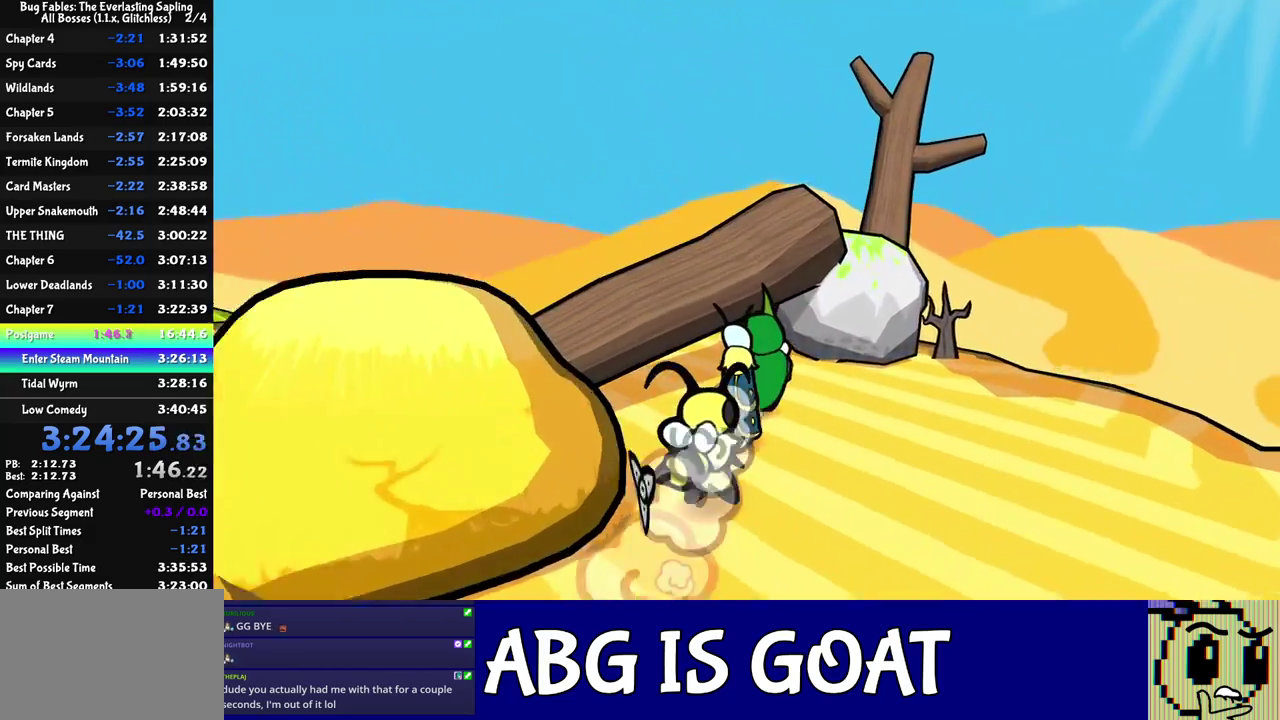
{"buttons": ["C_RIGHT"], "left_stick": "up-left", "events": [[167, "left_stick", "up-left"]]}
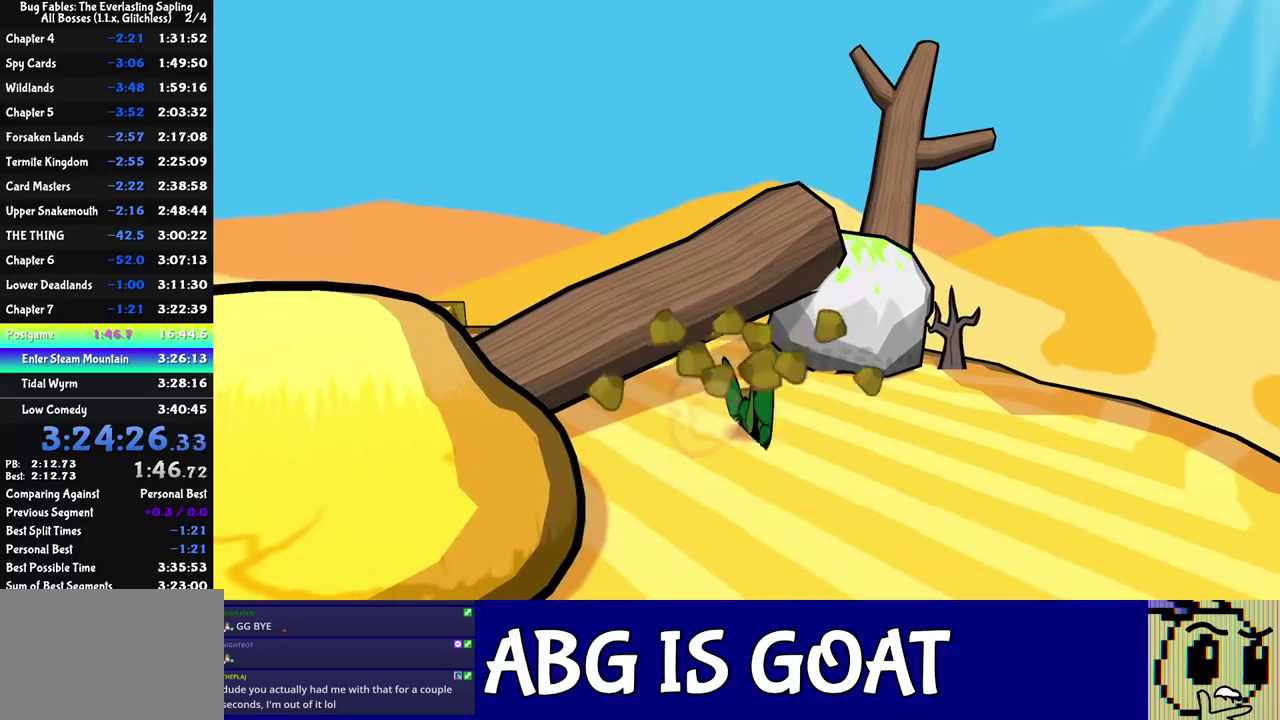
{"buttons": ["C_RIGHT"], "left_stick": "up-left", "events": []}
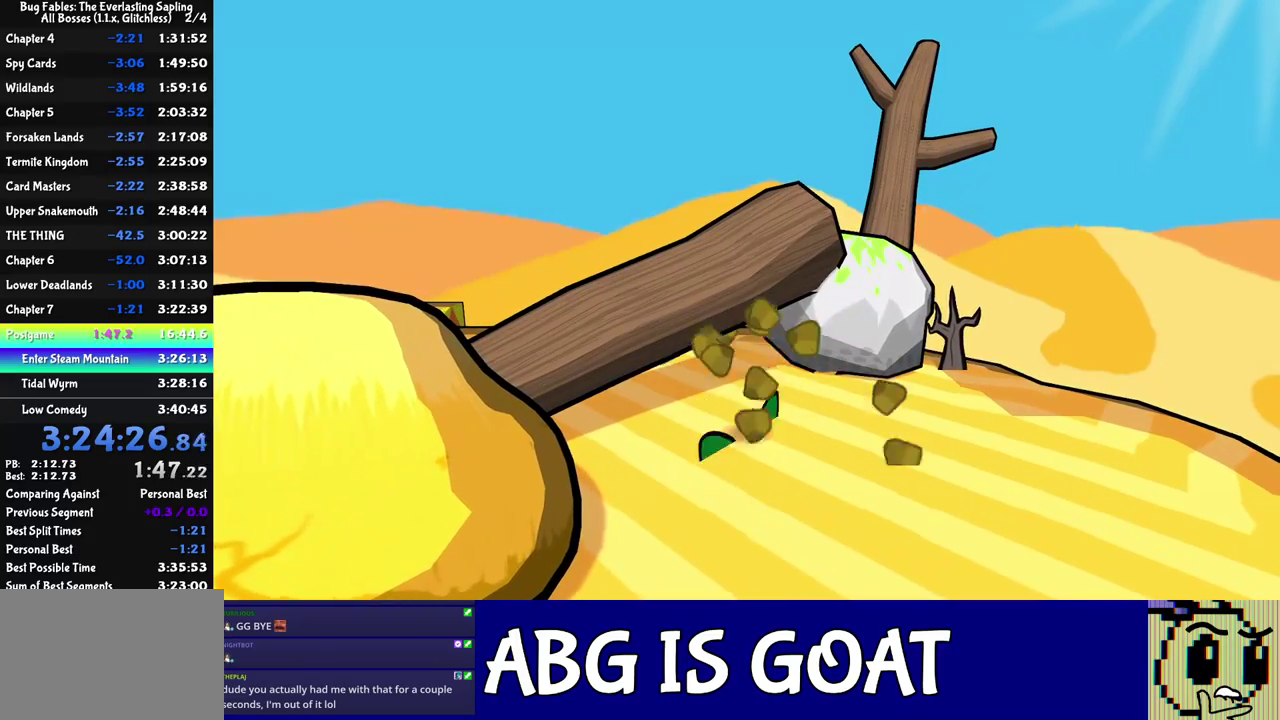
{"buttons": ["C_RIGHT"], "left_stick": "up-left", "events": []}
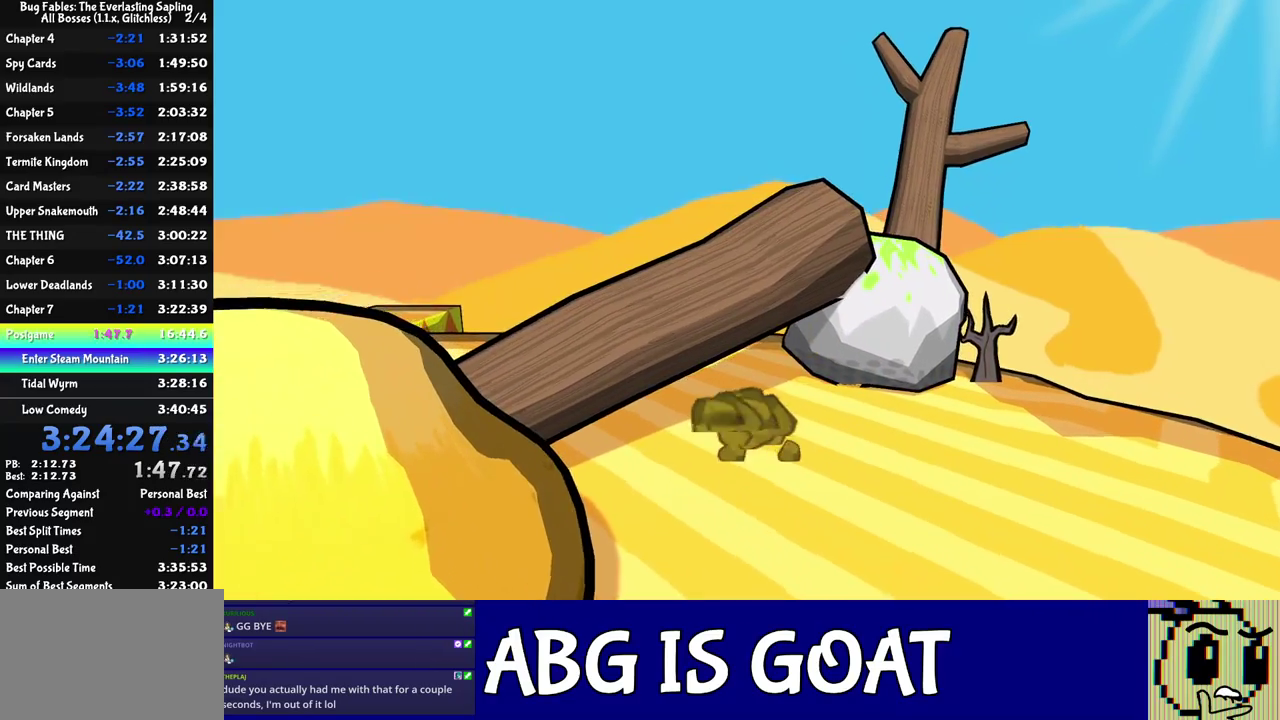
{"buttons": ["C_RIGHT"], "left_stick": "up-left", "events": [[400, "C_RIGHT", "up"], [483, "C_RIGHT", "down"]]}
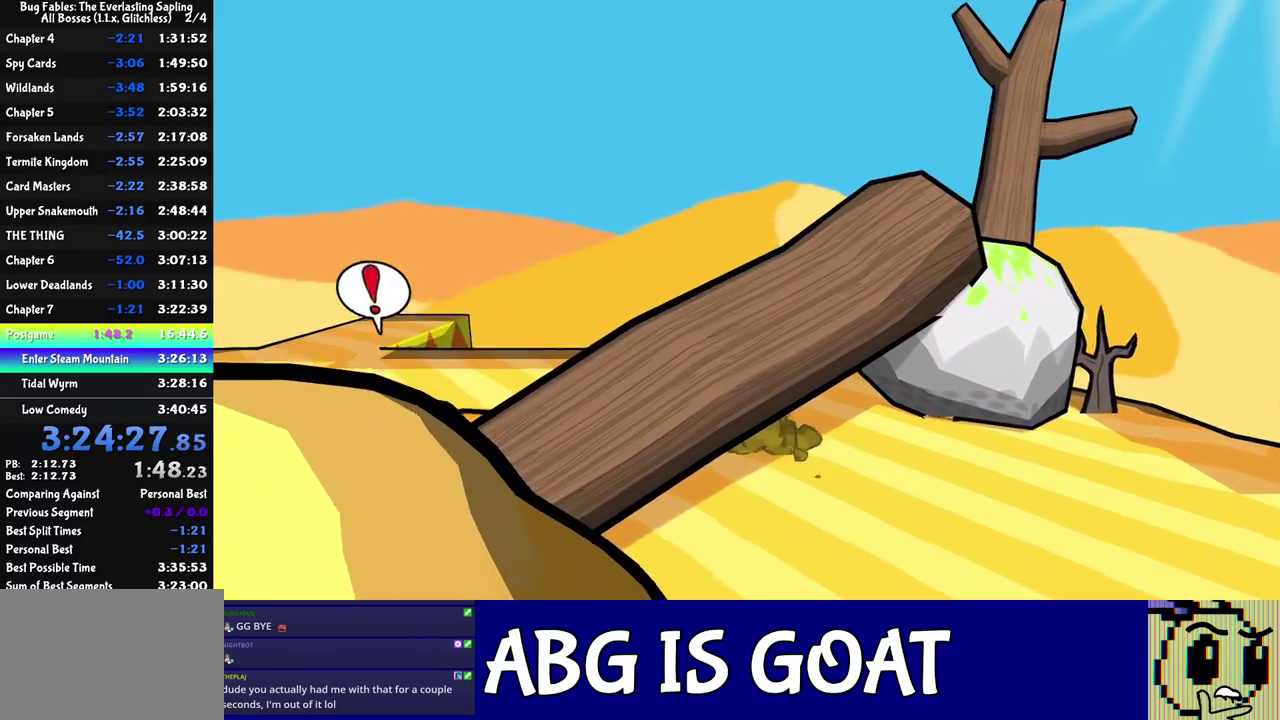
{"buttons": [], "left_stick": "up-left", "events": [[17, "C_RIGHT", "up"], [100, "C_RIGHT", "down"], [133, "C_RIGHT", "up"], [200, "C_RIGHT", "down"], [250, "C_RIGHT", "up"], [333, "C_RIGHT", "down"], [383, "C_RIGHT", "up"], [433, "C_RIGHT", "down"], [500, "C_RIGHT", "up"]]}
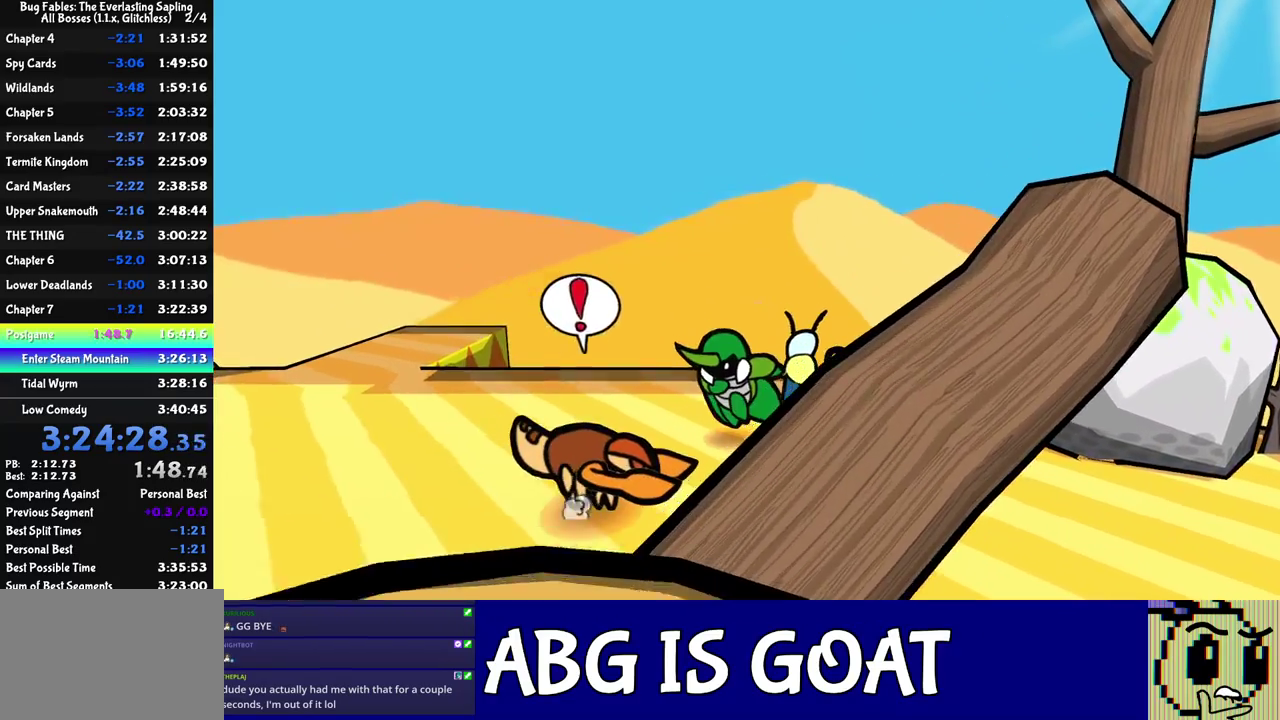
{"buttons": [], "left_stick": "up-left", "events": []}
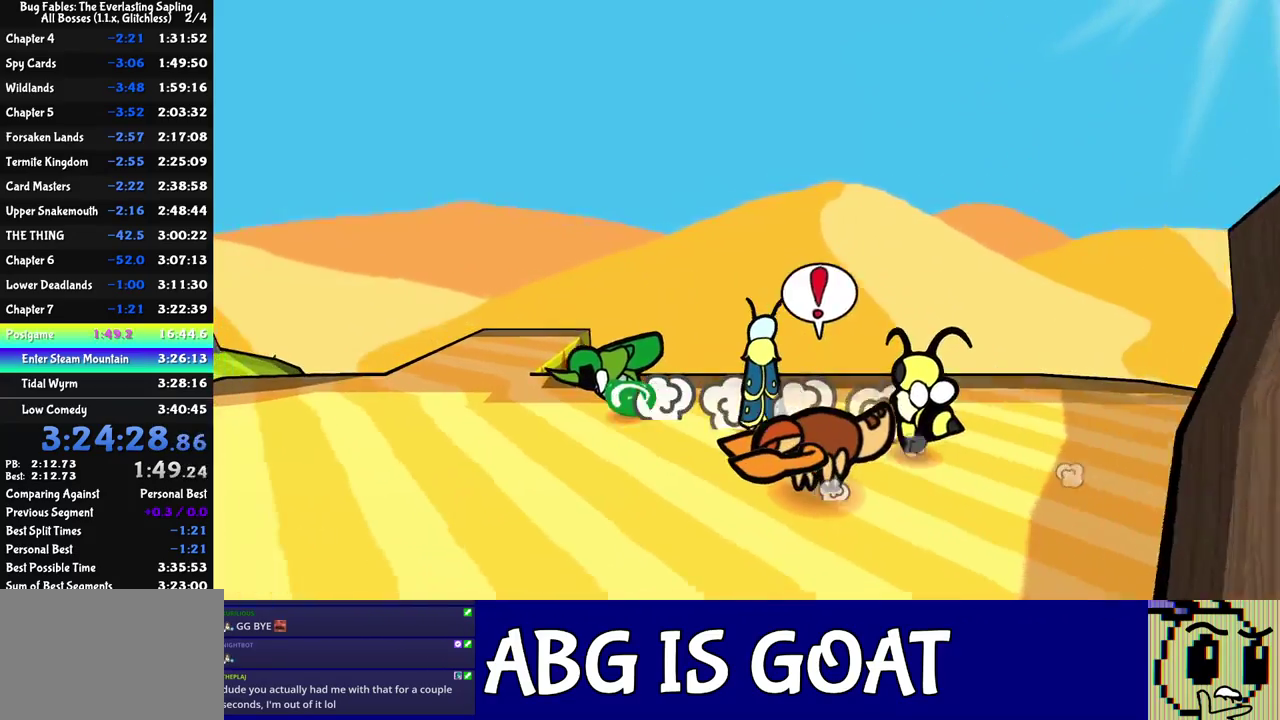
{"buttons": [], "left_stick": "up", "events": [[183, "left_stick", "up"]]}
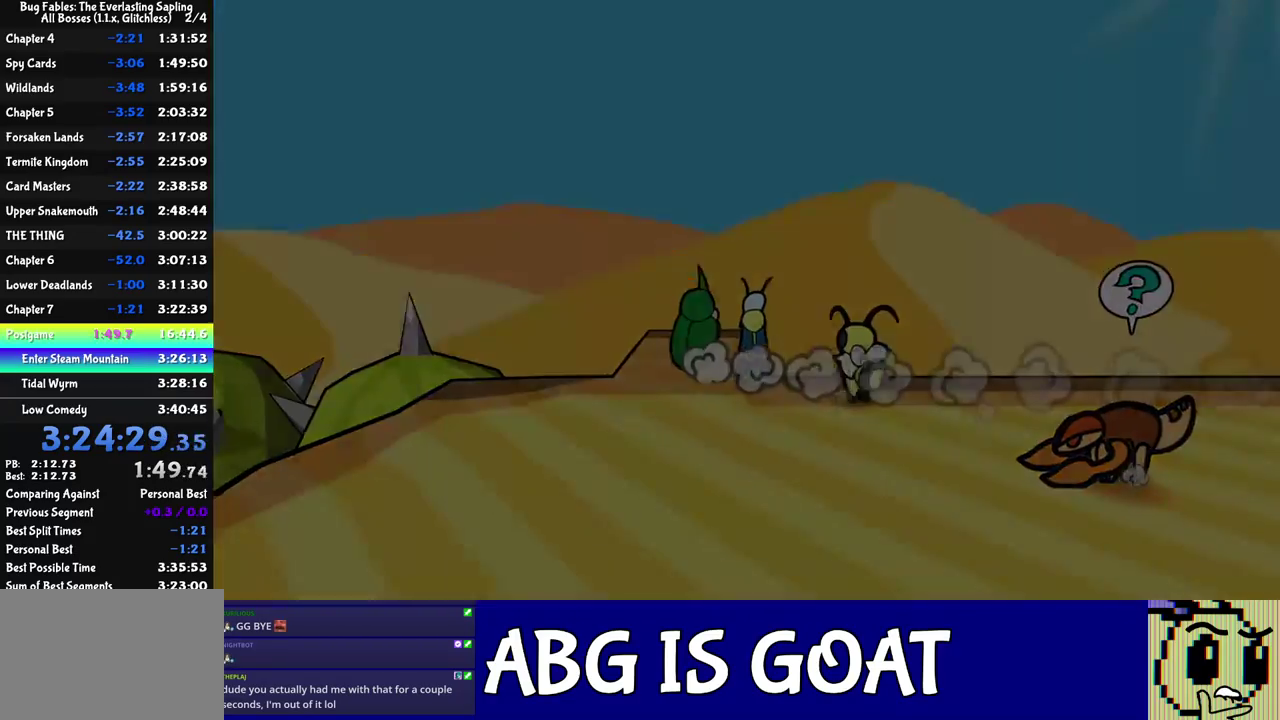
{"buttons": [], "left_stick": "up-left", "events": [[117, "left_stick", "center"], [500, "left_stick", "up-left"]]}
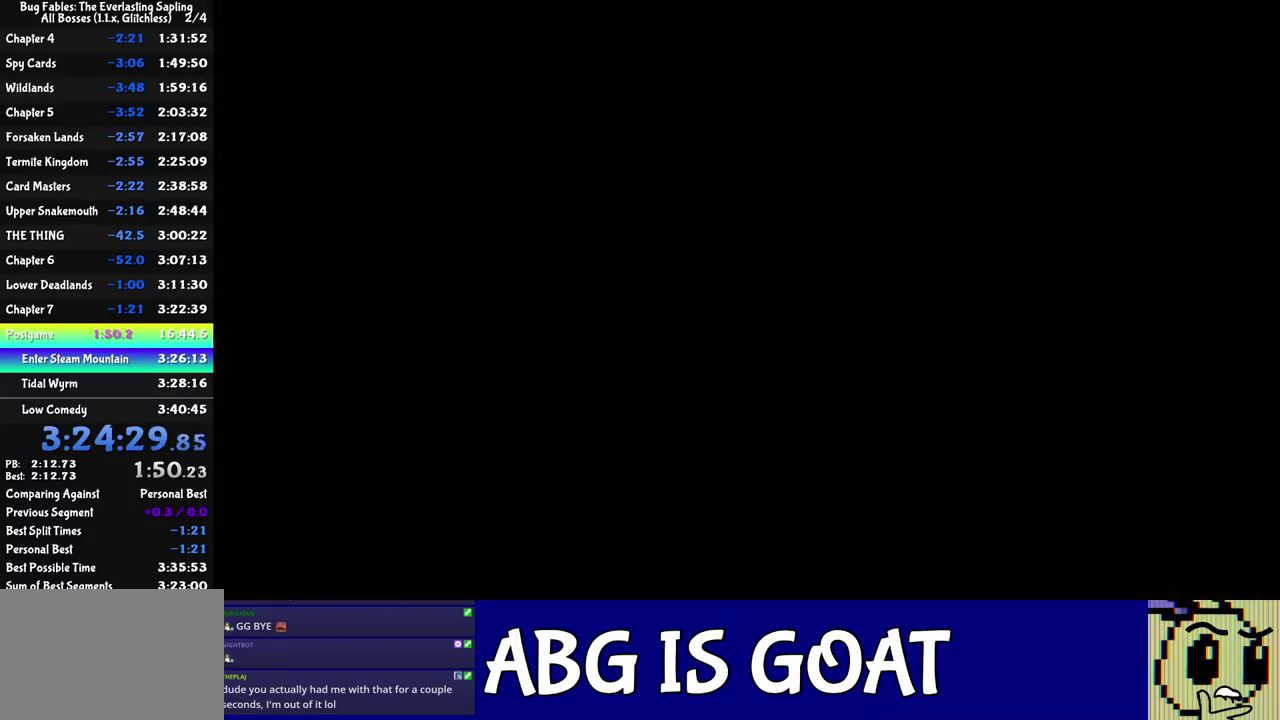
{"buttons": [], "left_stick": "up-left", "events": [[417, "C_RIGHT", "down"], [467, "C_RIGHT", "up"]]}
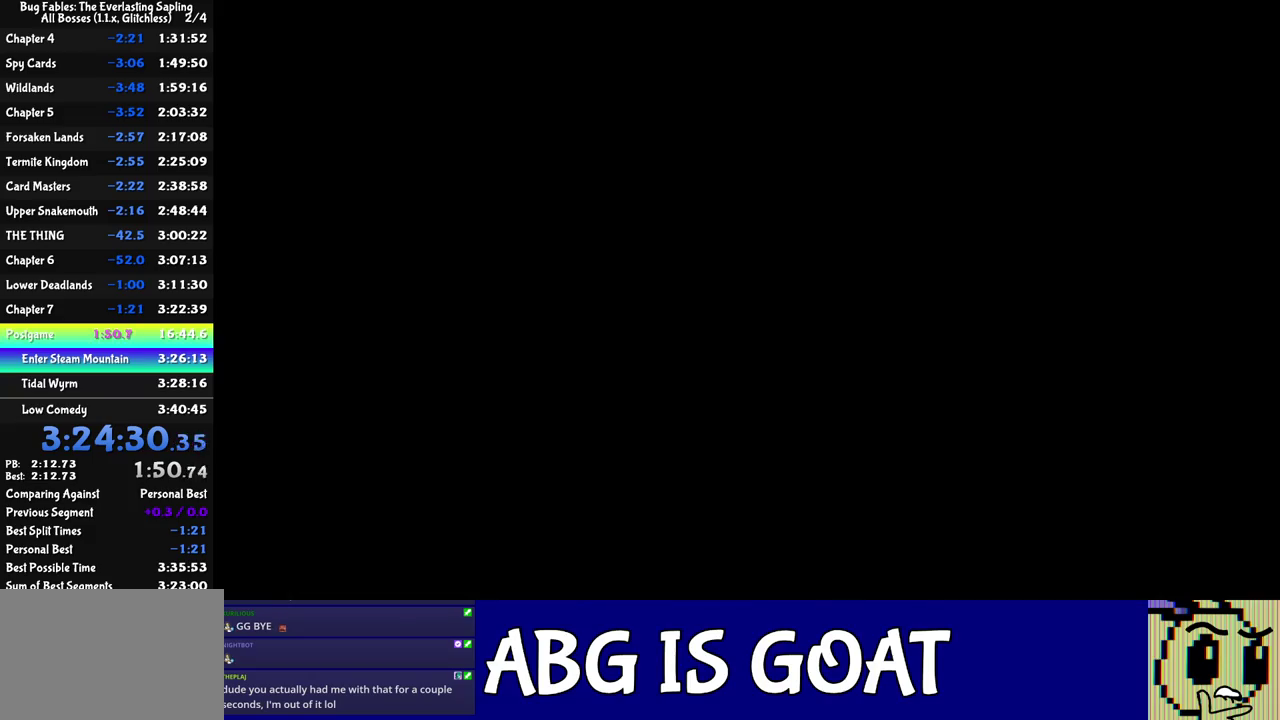
{"buttons": [], "left_stick": "up-left", "events": [[33, "C_RIGHT", "down"], [83, "C_RIGHT", "up"], [283, "C_RIGHT", "down"], [333, "C_RIGHT", "up"], [417, "C_RIGHT", "down"], [467, "C_RIGHT", "up"]]}
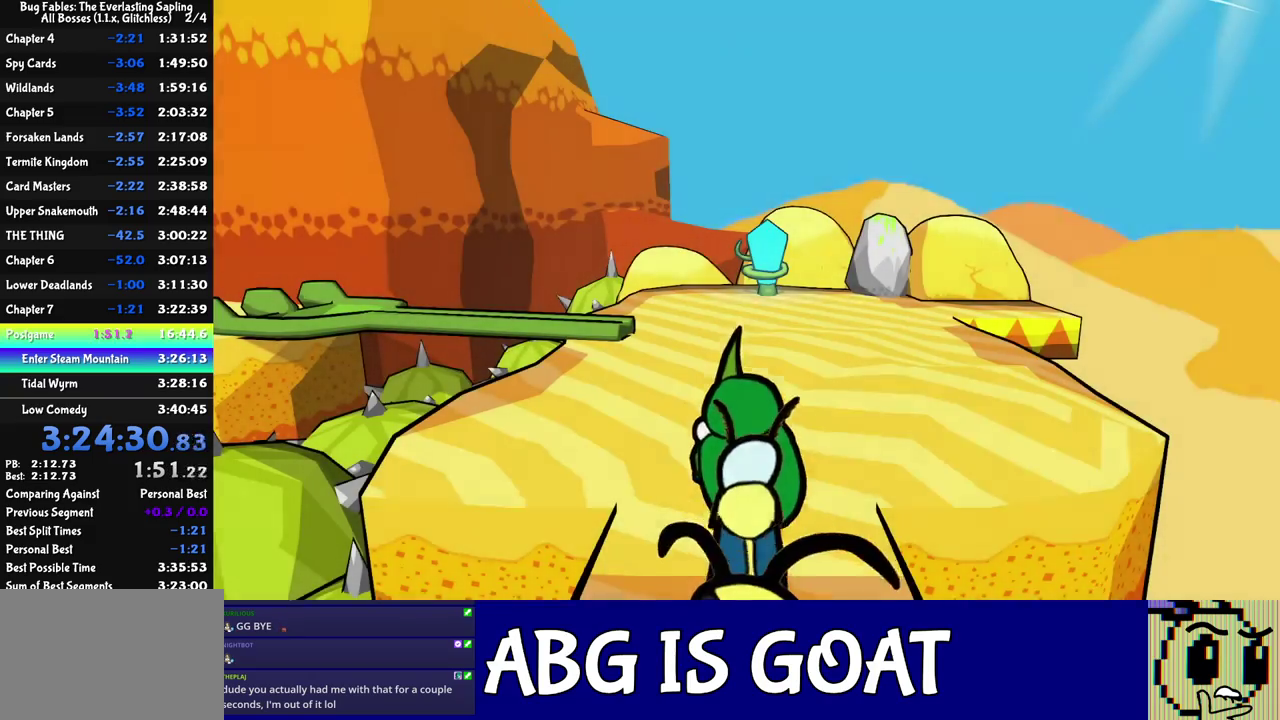
{"buttons": [], "left_stick": "up-left", "events": [[50, "C_RIGHT", "down"], [100, "C_RIGHT", "up"], [167, "C_RIGHT", "down"], [233, "C_RIGHT", "up"], [300, "C_RIGHT", "down"], [350, "C_RIGHT", "up"], [400, "C_RIGHT", "down"], [467, "C_RIGHT", "up"]]}
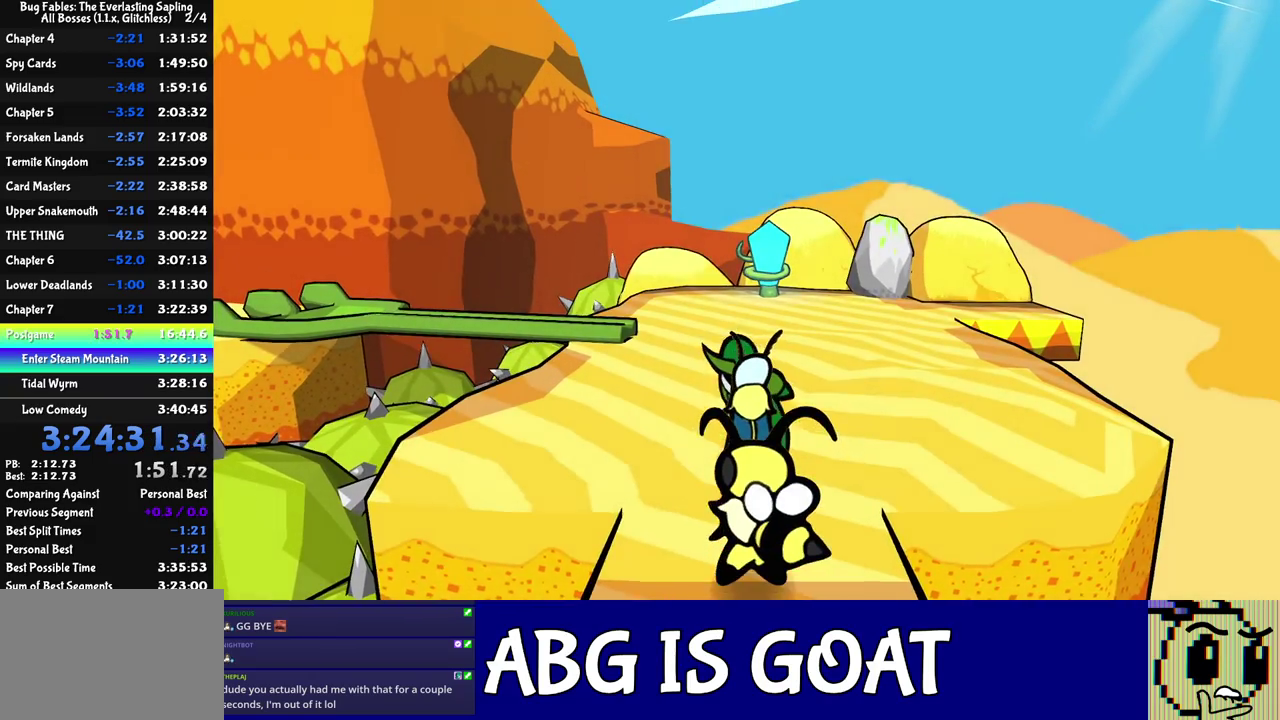
{"buttons": [], "left_stick": "up-left", "events": [[17, "C_RIGHT", "down"], [83, "C_RIGHT", "up"]]}
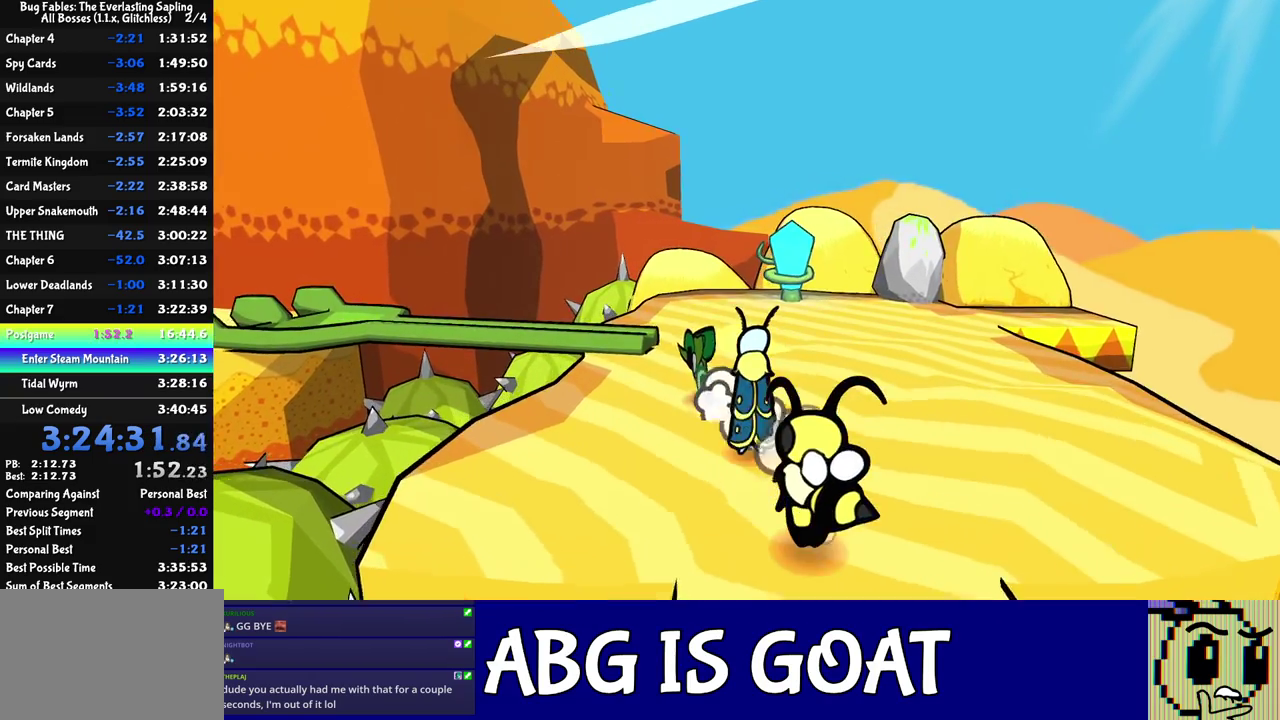
{"buttons": [], "left_stick": "up-left", "events": [[183, "C_DOWN", "down"], [233, "C_DOWN", "up"], [283, "C_DOWN", "down"], [333, "C_DOWN", "up"], [383, "C_DOWN", "down"], [450, "C_DOWN", "up"]]}
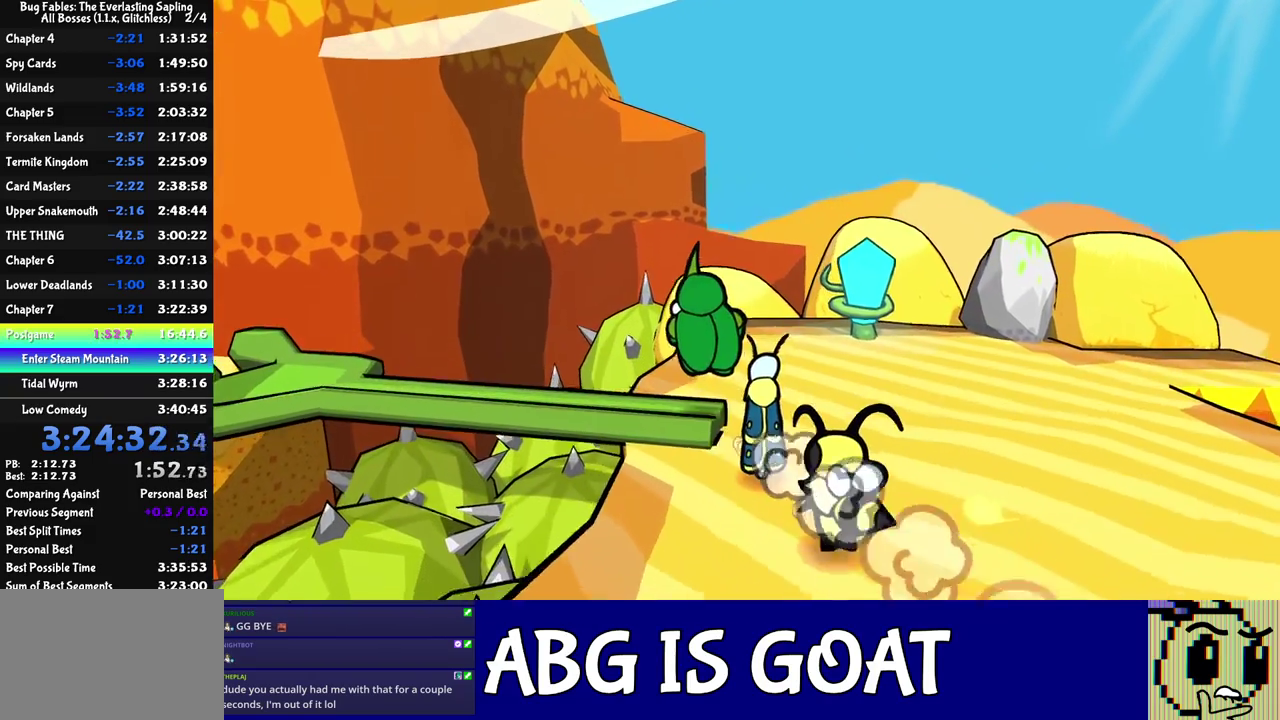
{"buttons": ["C_RIGHT"], "left_stick": "left", "events": [[133, "left_stick", "left"], [283, "C_RIGHT", "down"], [417, "C_RIGHT", "up"], [483, "C_RIGHT", "down"]]}
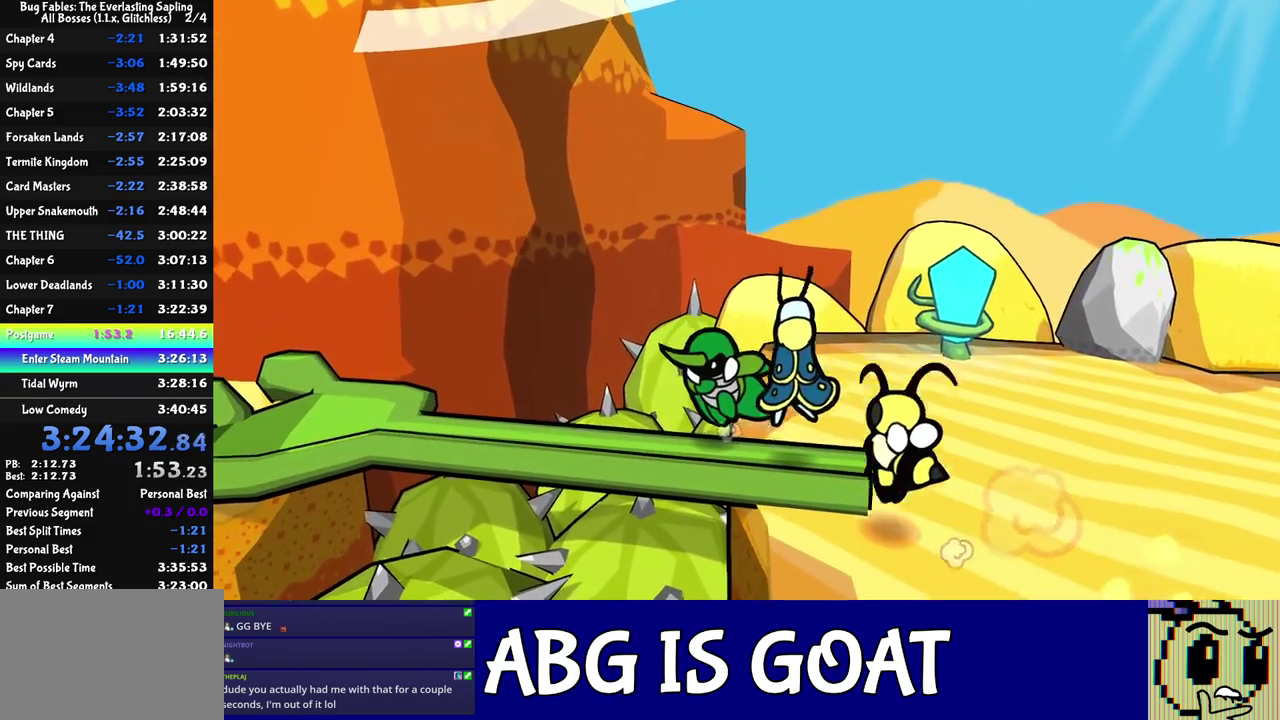
{"buttons": [], "left_stick": "left", "events": [[67, "C_RIGHT", "up"], [267, "left_stick", "down-left"], [350, "left_stick", "left"]]}
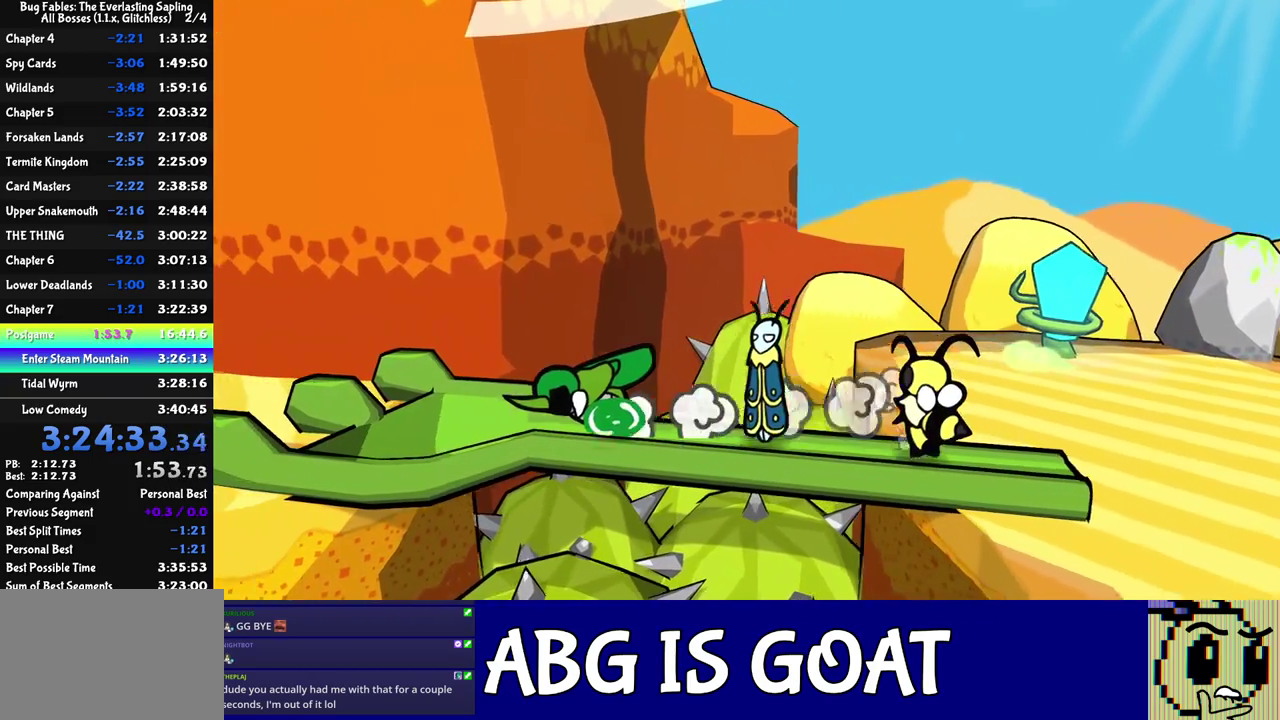
{"buttons": [], "left_stick": "left", "events": [[17, "left_stick", "up-left"], [200, "C_DOWN", "down"], [250, "C_DOWN", "up"], [317, "C_DOWN", "down"], [317, "left_stick", "left"], [367, "C_DOWN", "up"], [417, "C_DOWN", "down"], [483, "C_DOWN", "up"]]}